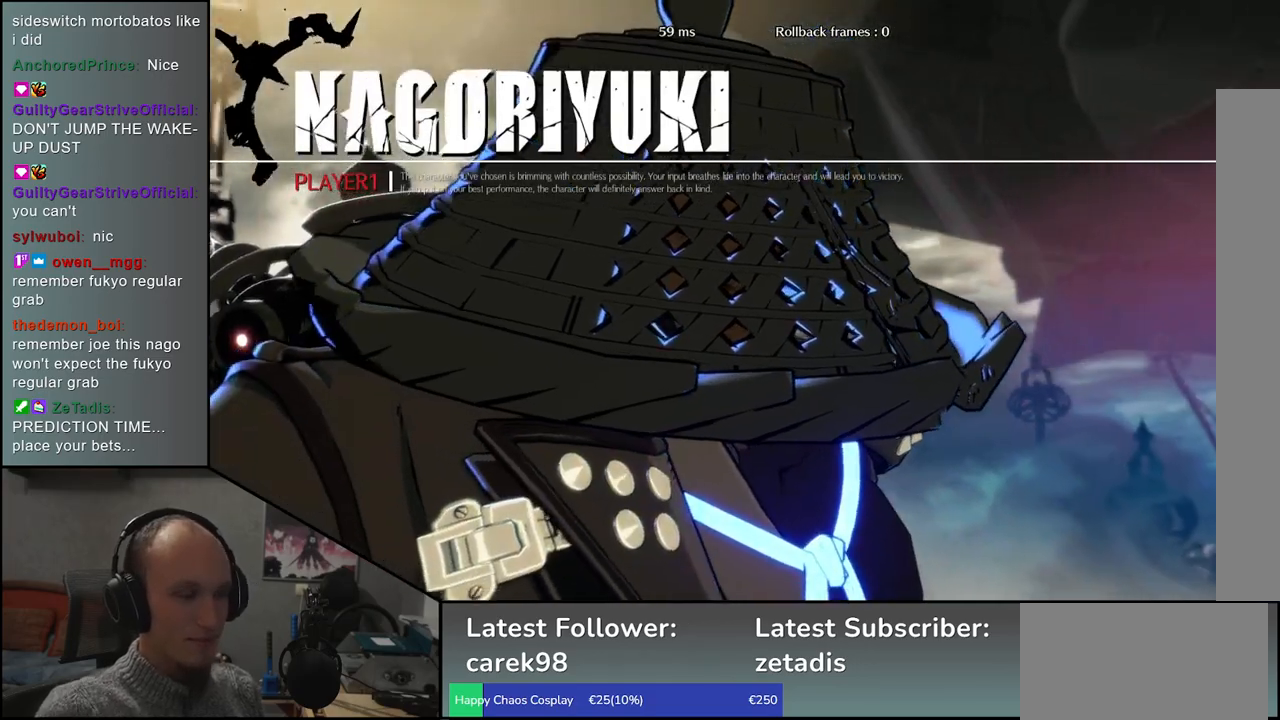
Gameplay with a controller (arcade stick); each line is a JSON object with the inputs held at the frame after it. "events" lists button and stick changes between this image and that frame as [ms after this image, input, new state], when the widget could be followed in between. Not read: L3 R3.
{"buttons": [], "left_stick": "left", "events": [[150, "left_stick", "left"]]}
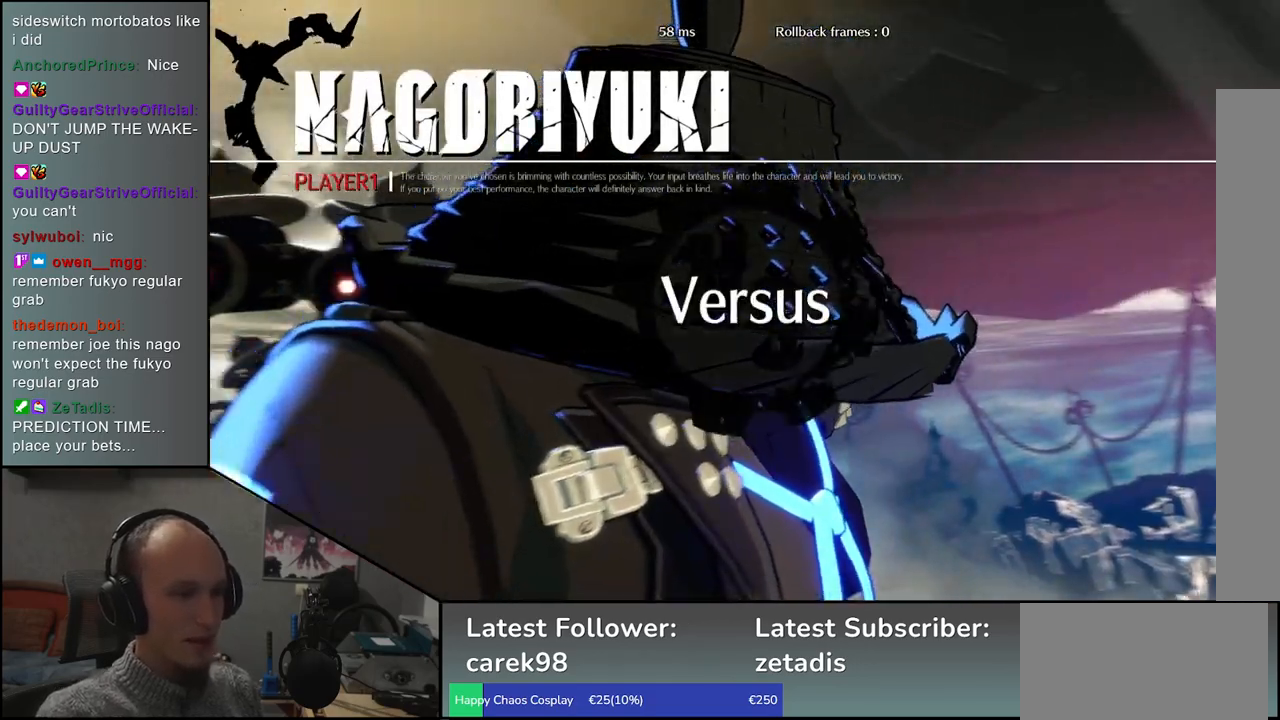
{"buttons": [], "left_stick": "left", "events": []}
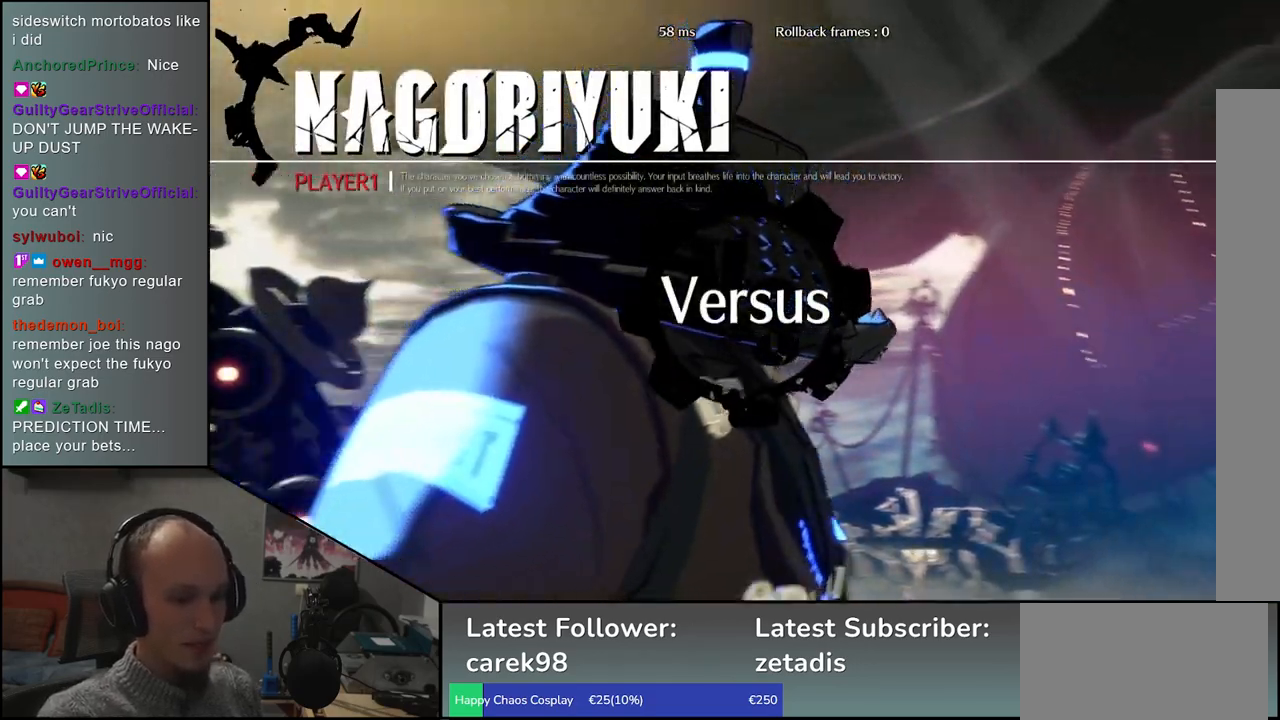
{"buttons": [], "left_stick": "left", "events": []}
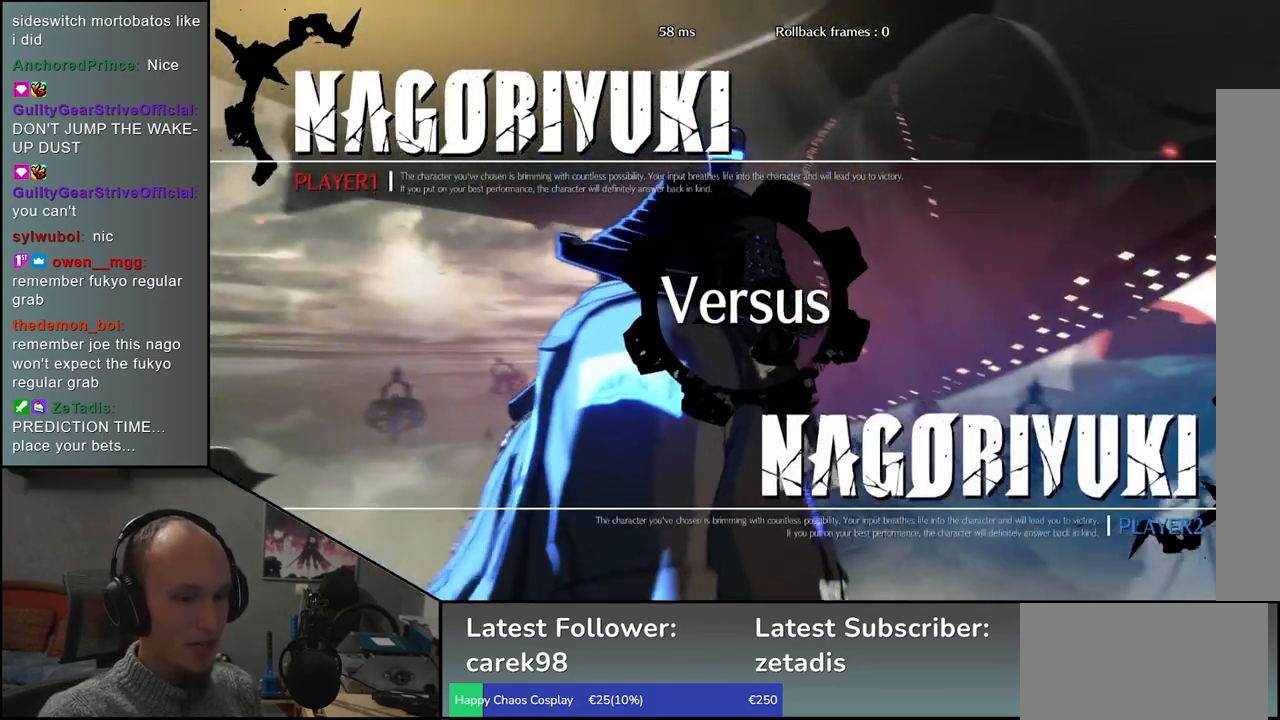
{"buttons": [], "left_stick": "left", "events": []}
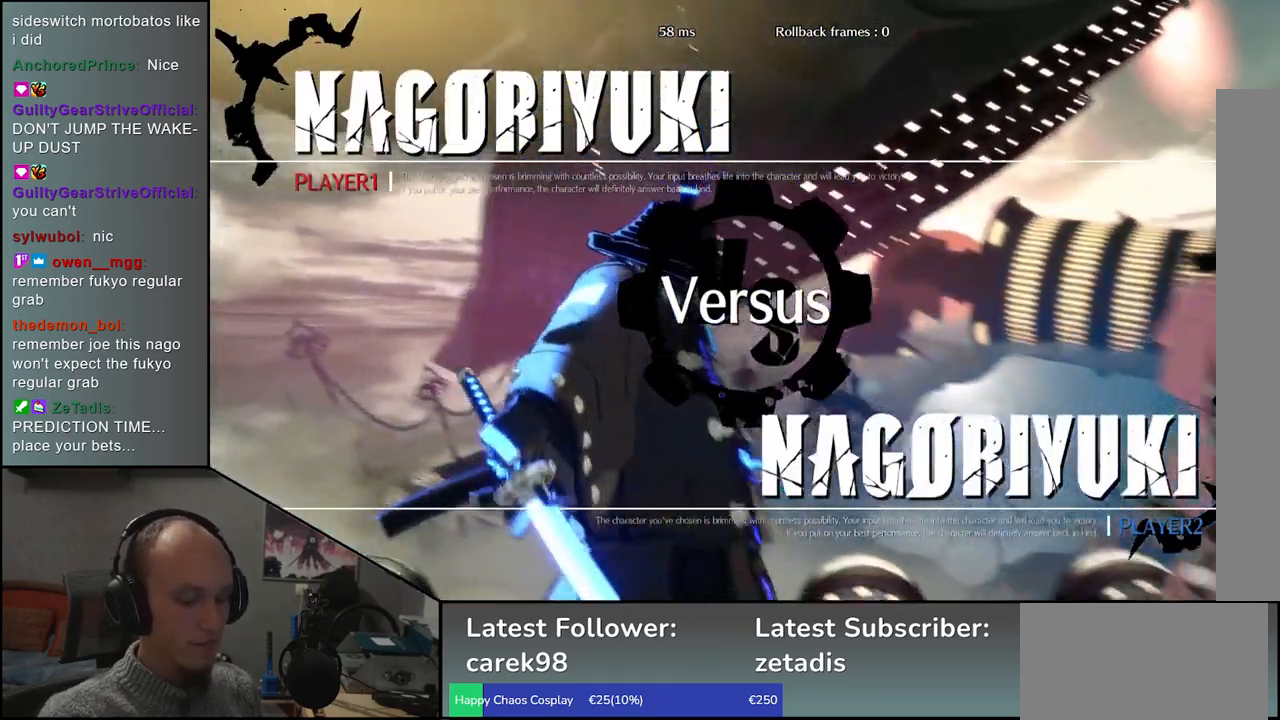
{"buttons": [], "left_stick": "left", "events": []}
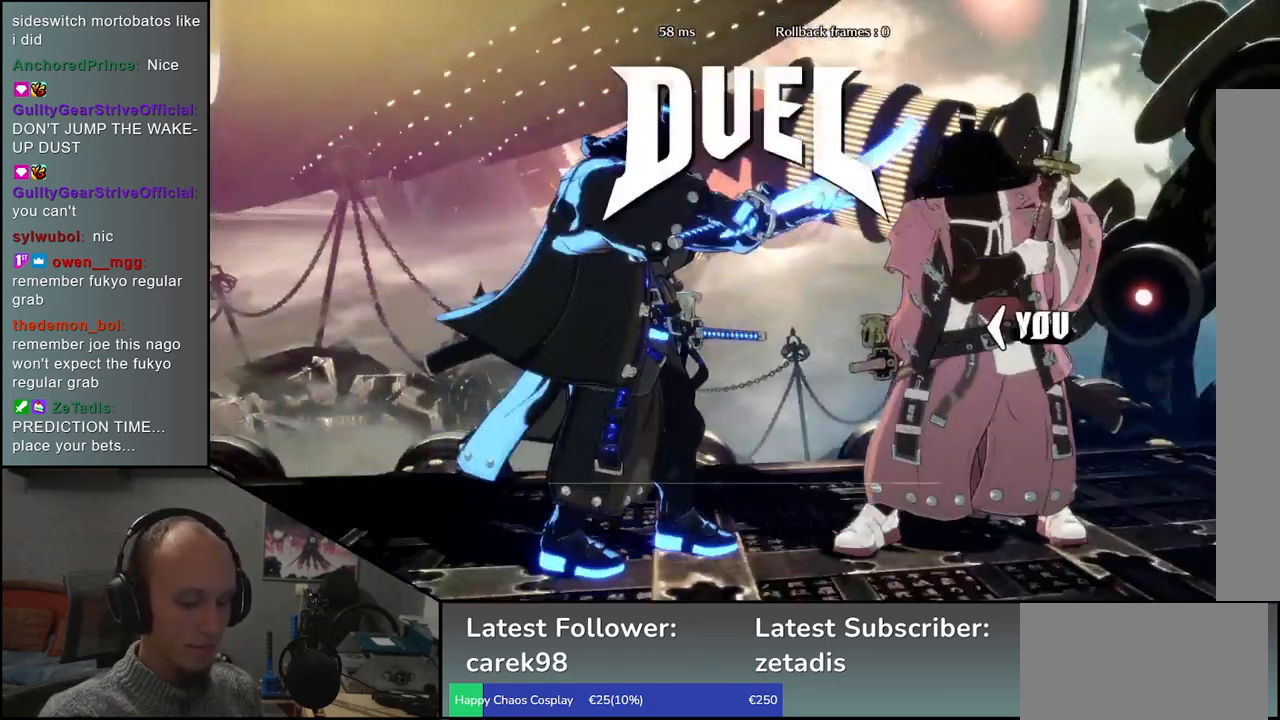
{"buttons": [], "left_stick": "left", "events": []}
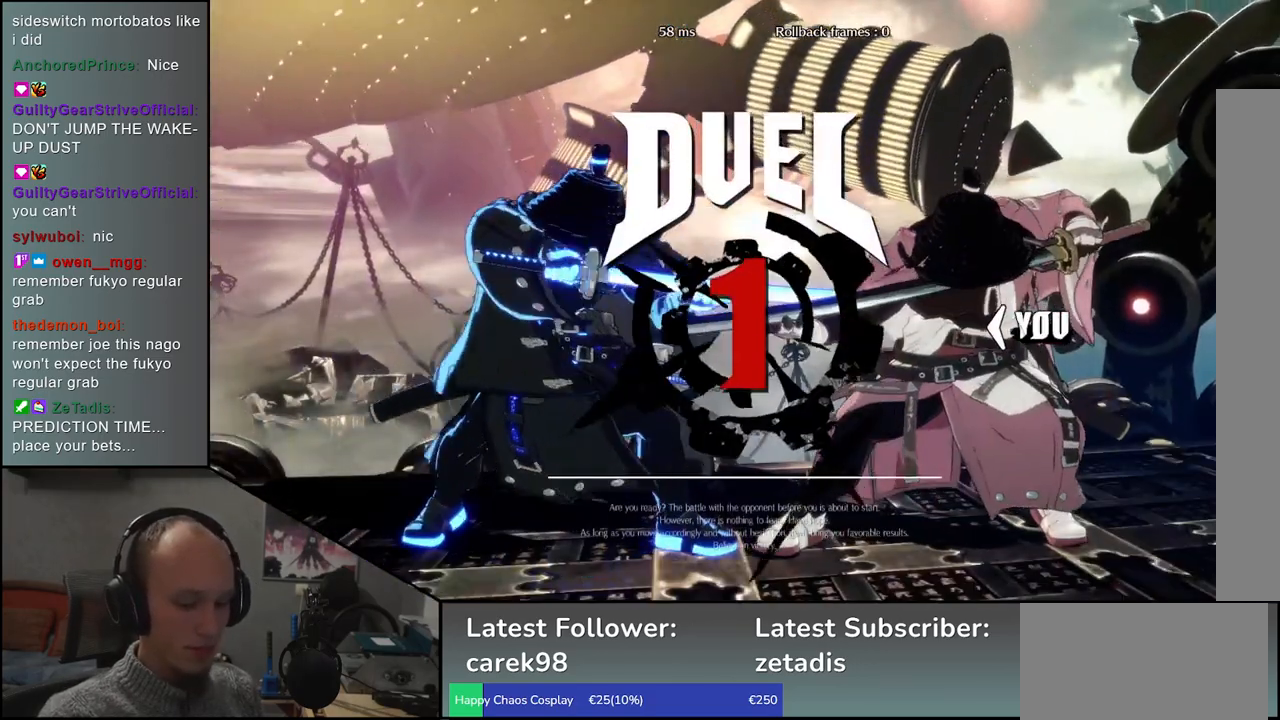
{"buttons": [], "left_stick": "left", "events": []}